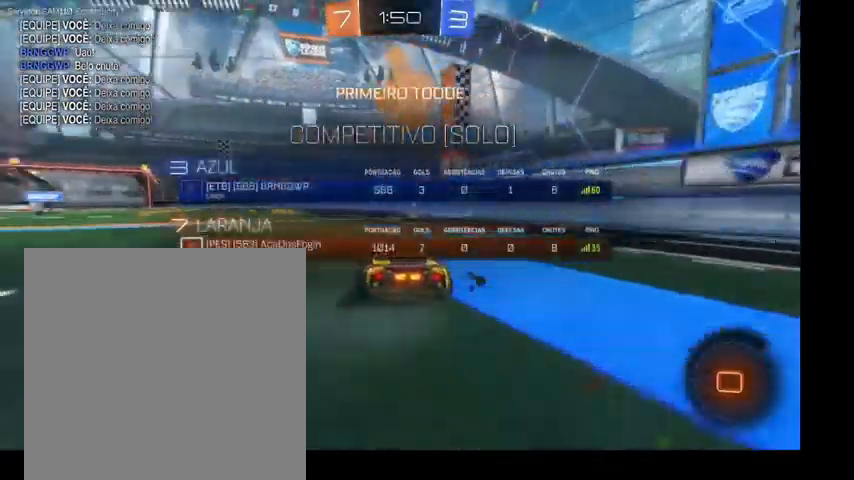
Gameplay with a controller (Xbox layout); each line is a JSON object with the inputs held at the frame after it. "events" lists button and stick changes between this image and that frame as [ms after this image, input, new state], when the widget could be followed in between. Not read: L3.
{"buttons": ["L1"], "left_stick": "up-right", "right_stick": "center", "events": [[300, "Y", "down"], [333, "left_stick", "up-right"], [500, "L1", "down"], [500, "Y", "up"]]}
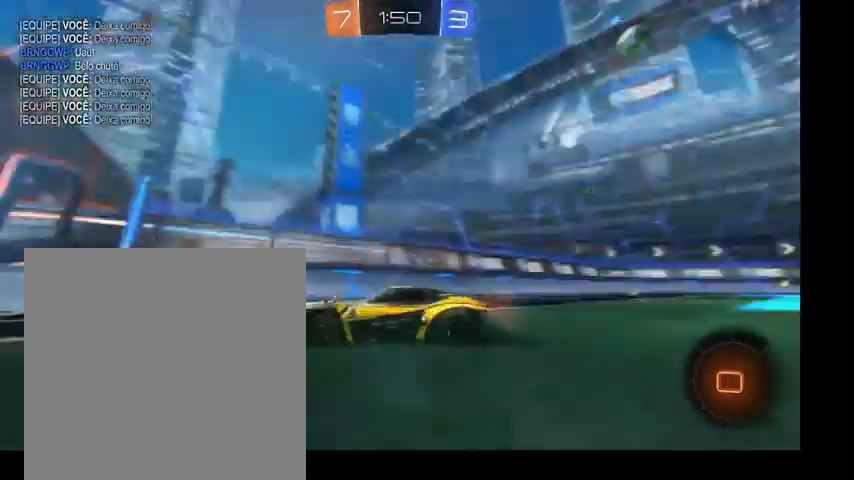
{"buttons": [], "left_stick": "up-right", "right_stick": "center", "events": [[133, "L1", "up"]]}
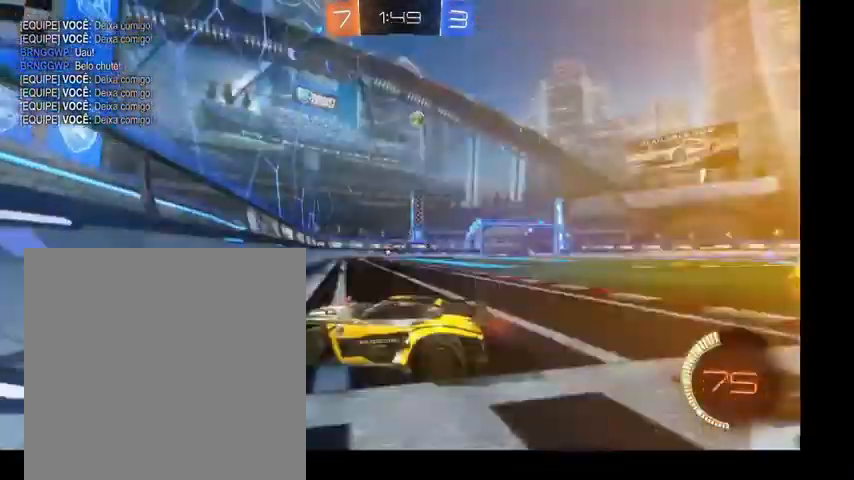
{"buttons": [], "left_stick": "up", "right_stick": "center", "events": [[500, "left_stick", "up"]]}
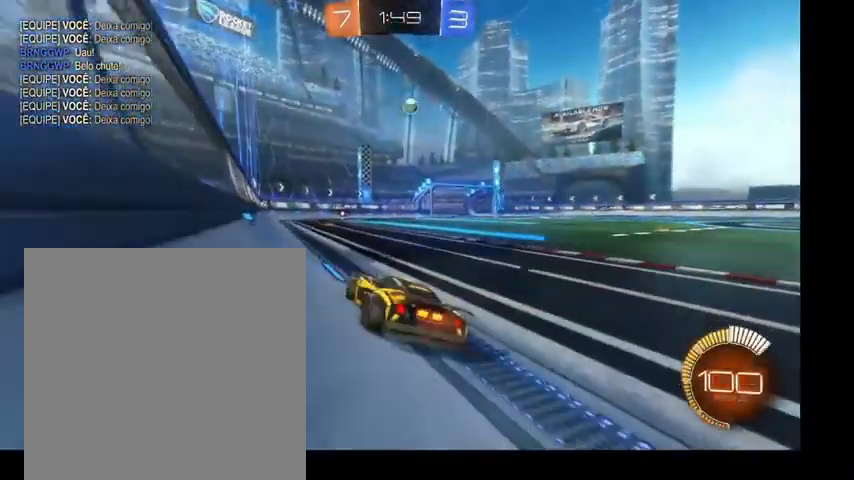
{"buttons": [], "left_stick": "up", "right_stick": "center", "events": [[267, "left_stick", "up-right"], [433, "left_stick", "up"]]}
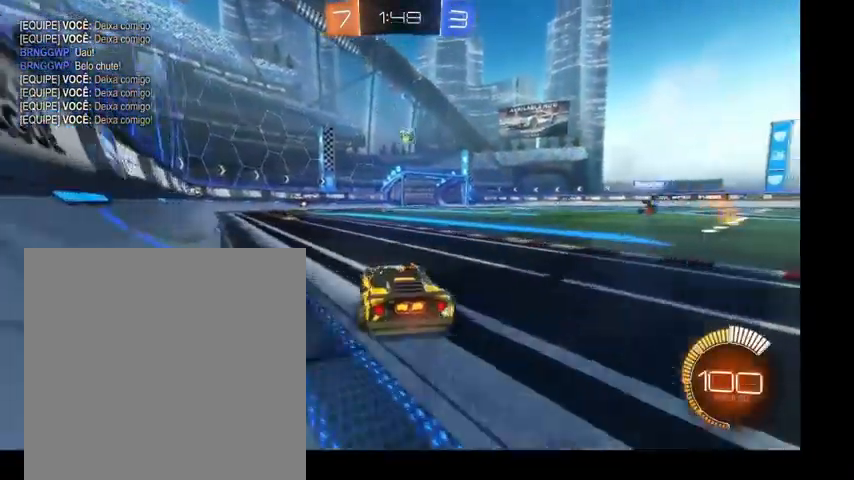
{"buttons": [], "left_stick": "up-right", "right_stick": "center", "events": [[167, "left_stick", "up-right"]]}
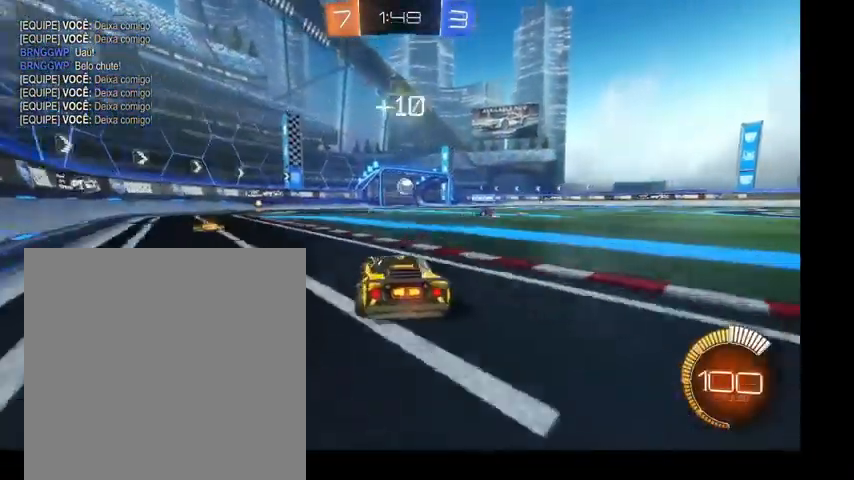
{"buttons": ["A", "L1"], "left_stick": "down-right", "right_stick": "center", "events": [[33, "B", "down"], [167, "B", "up"], [467, "A", "down"], [467, "L1", "down"], [467, "left_stick", "down-right"]]}
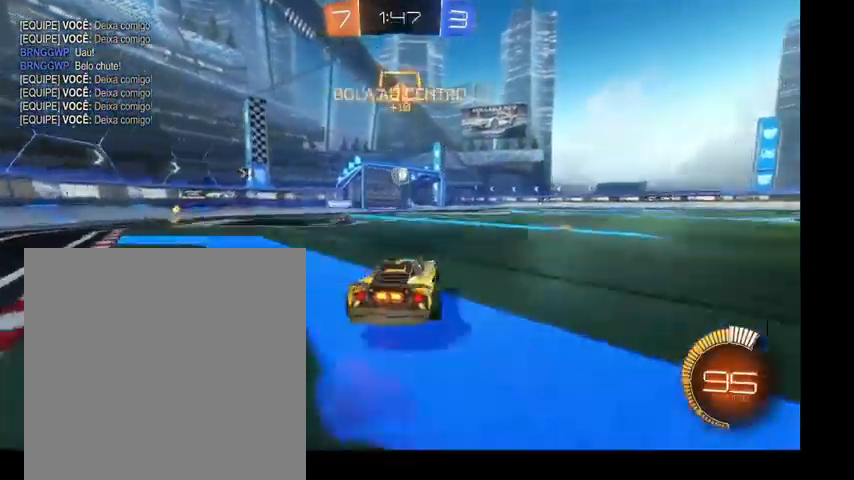
{"buttons": ["B", "L1"], "left_stick": "down-right", "right_stick": "center", "events": [[67, "B", "down"], [133, "A", "up"]]}
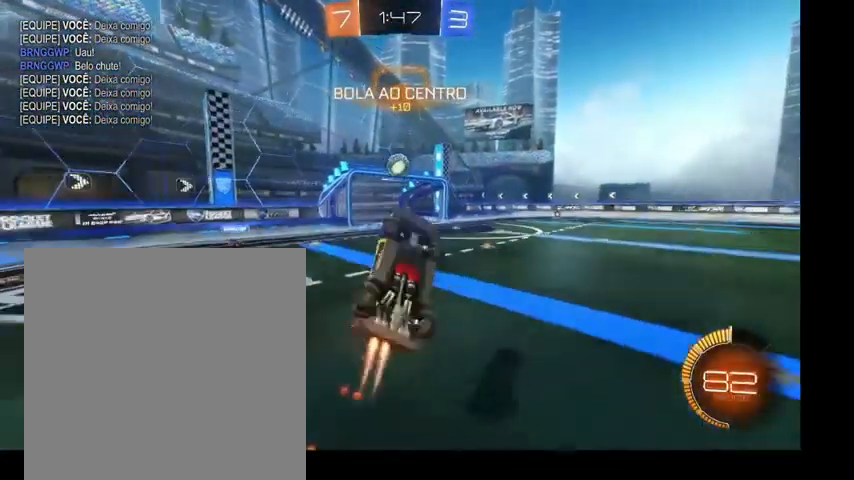
{"buttons": ["B", "L1"], "left_stick": "left", "right_stick": "center", "events": [[33, "left_stick", "center"], [233, "left_stick", "left"], [267, "B", "up"], [467, "B", "down"]]}
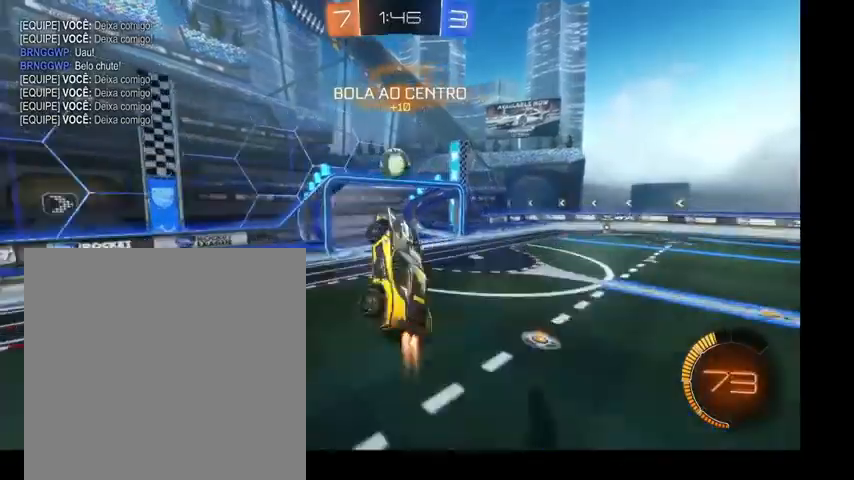
{"buttons": ["B", "Y"], "left_stick": "down", "right_stick": "center", "events": [[167, "left_stick", "center"], [300, "left_stick", "down"], [400, "Y", "down"], [467, "L1", "up"]]}
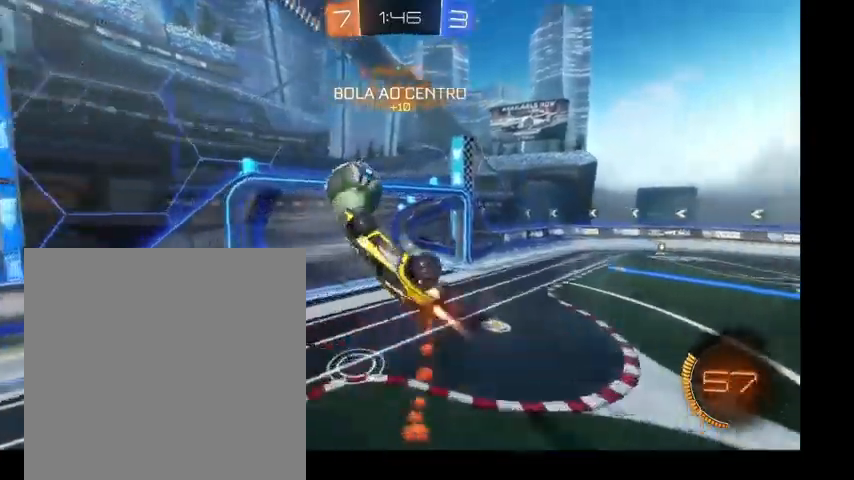
{"buttons": ["B"], "left_stick": "down", "right_stick": "center", "events": [[67, "Y", "up"]]}
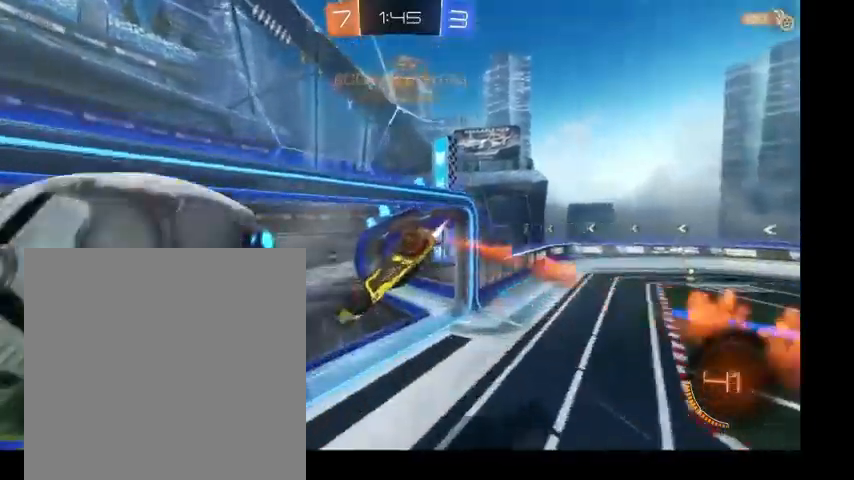
{"buttons": [], "left_stick": "down", "right_stick": "center", "events": [[33, "Y", "down"], [167, "B", "up"], [167, "Y", "up"]]}
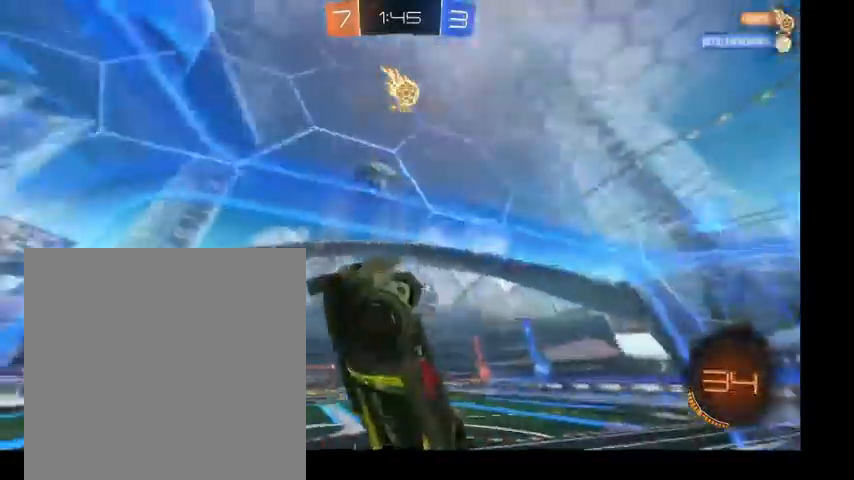
{"buttons": [], "left_stick": "up", "right_stick": "center", "events": [[433, "left_stick", "center"], [500, "left_stick", "up"]]}
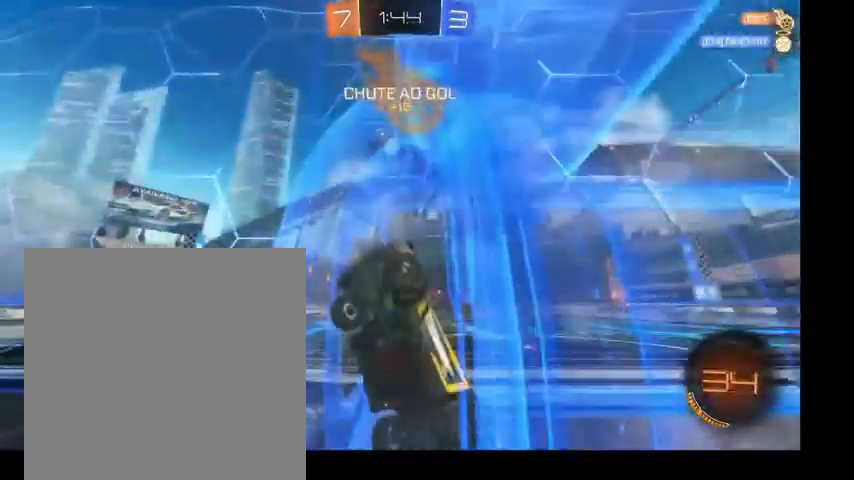
{"buttons": ["B"], "left_stick": "up", "right_stick": "center", "events": [[333, "Y", "down"], [367, "B", "down"], [467, "Y", "up"]]}
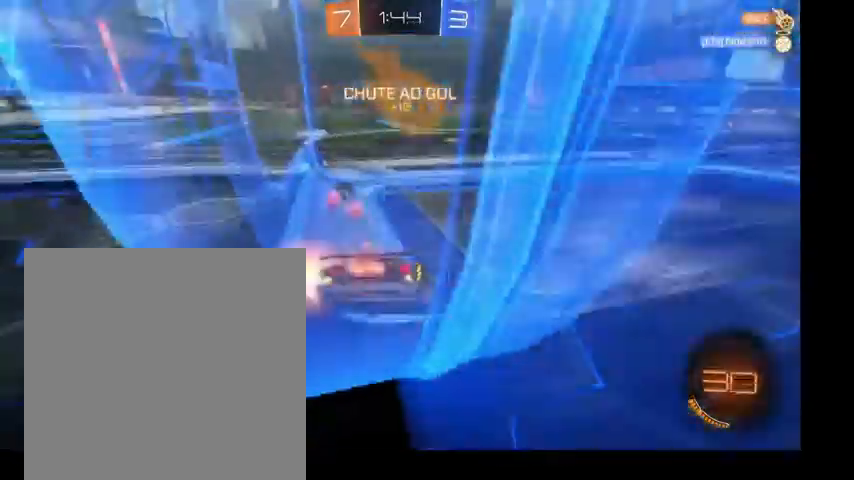
{"buttons": ["B"], "left_stick": "up", "right_stick": "center", "events": []}
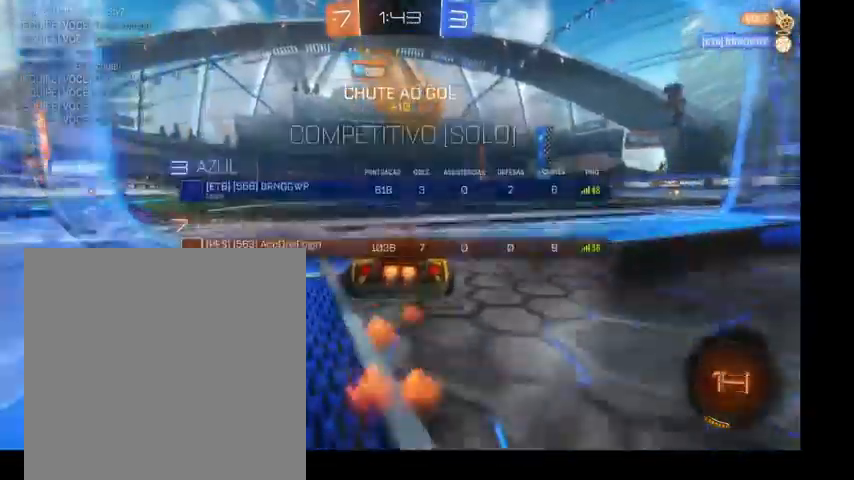
{"buttons": [], "left_stick": "up", "right_stick": "center", "events": [[367, "B", "up"]]}
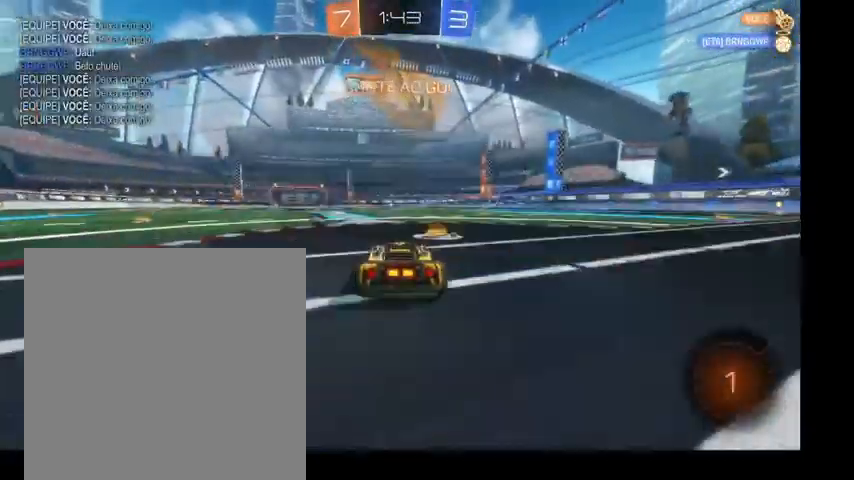
{"buttons": ["L1"], "left_stick": "down-left", "right_stick": "center", "events": [[133, "A", "down"], [200, "left_stick", "up-left"], [233, "A", "up"], [233, "L1", "down"], [333, "A", "down"], [467, "A", "up"], [467, "left_stick", "down-left"]]}
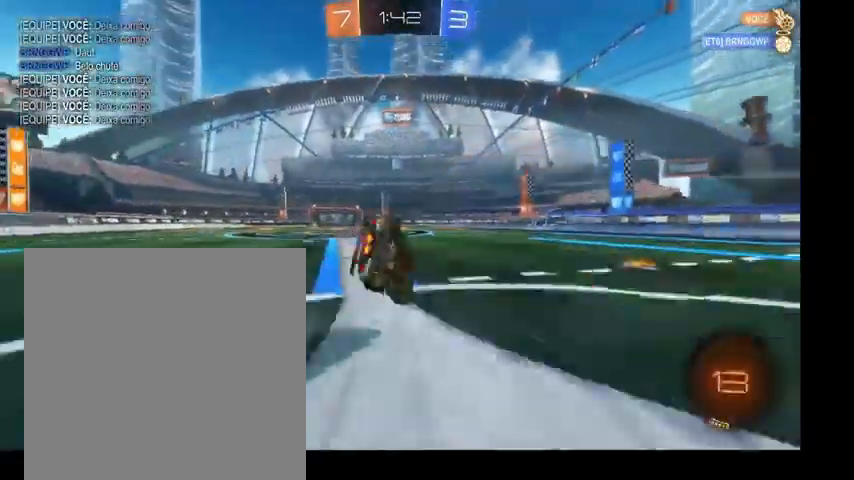
{"buttons": ["L1"], "left_stick": "down-left", "right_stick": "center", "events": [[67, "left_stick", "down-right"], [200, "left_stick", "right"], [300, "left_stick", "center"], [367, "left_stick", "down-left"]]}
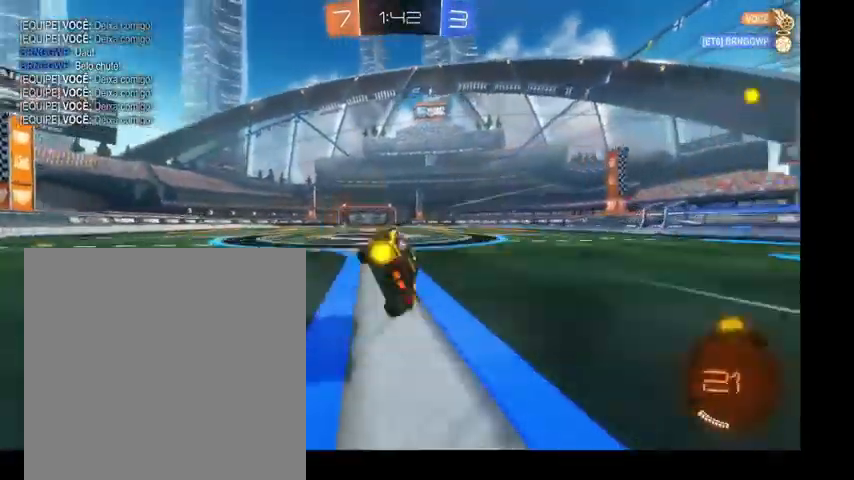
{"buttons": ["Y"], "left_stick": "up-left", "right_stick": "center", "events": [[67, "L1", "up"], [67, "left_stick", "center"], [433, "left_stick", "up-left"], [467, "Y", "down"]]}
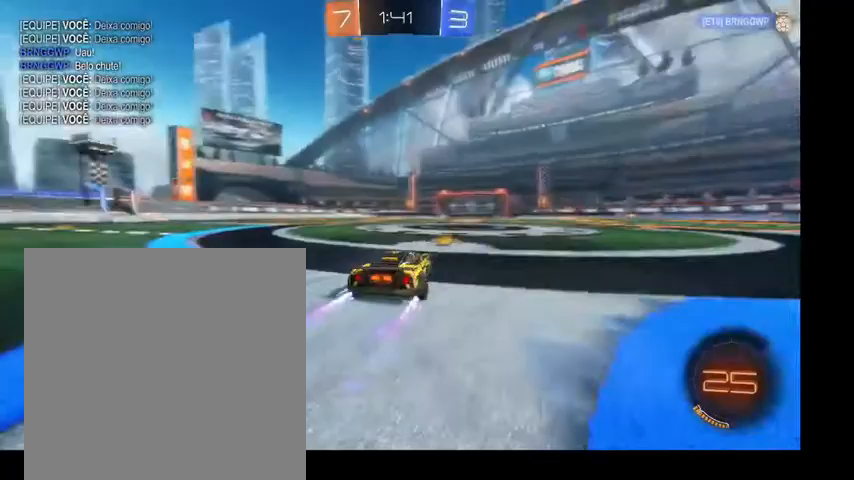
{"buttons": [], "left_stick": "up-left", "right_stick": "center", "events": [[133, "Y", "up"]]}
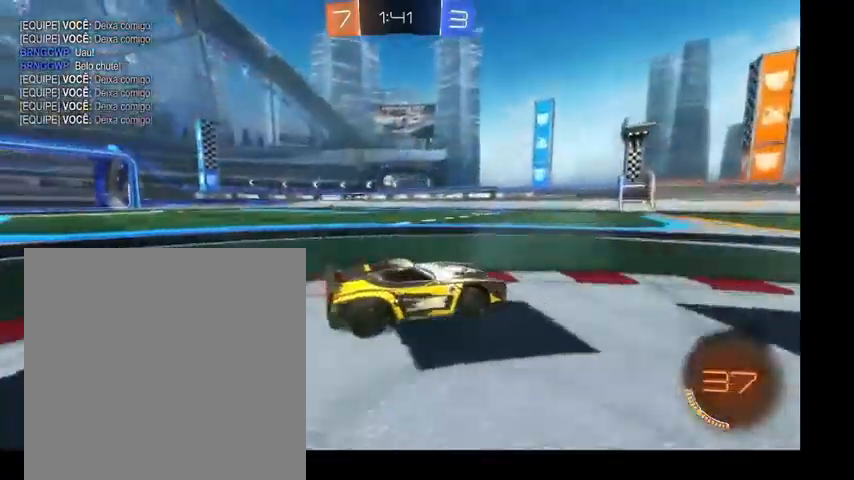
{"buttons": [], "left_stick": "up-left", "right_stick": "center", "events": [[33, "left_stick", "up"], [300, "left_stick", "up-left"]]}
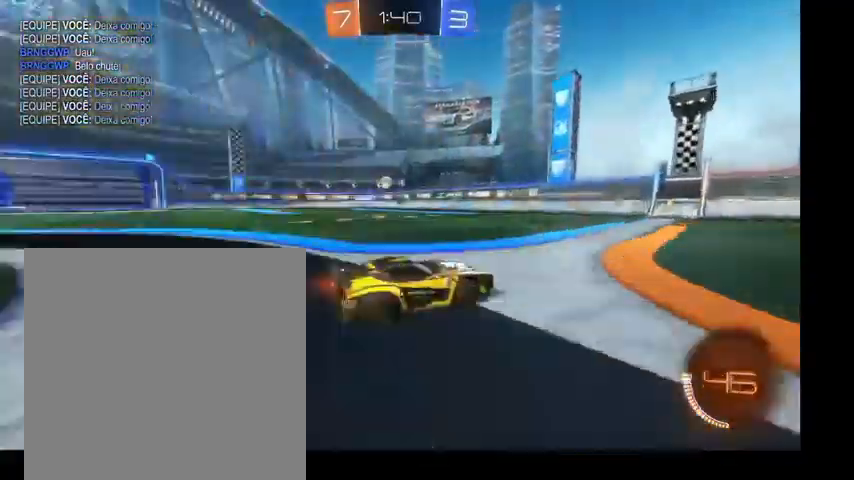
{"buttons": ["B"], "left_stick": "up", "right_stick": "center", "events": [[133, "left_stick", "up"], [167, "Y", "down"], [200, "B", "down"], [233, "Y", "up"]]}
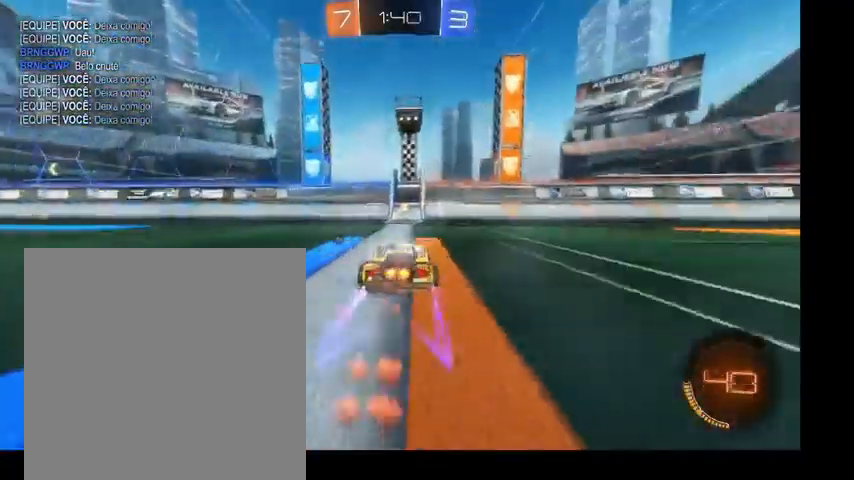
{"buttons": [], "left_stick": "up-right", "right_stick": "center", "events": [[133, "Y", "down"], [167, "B", "up"], [167, "left_stick", "up-right"], [233, "Y", "up"], [267, "L1", "down"], [400, "L1", "up"]]}
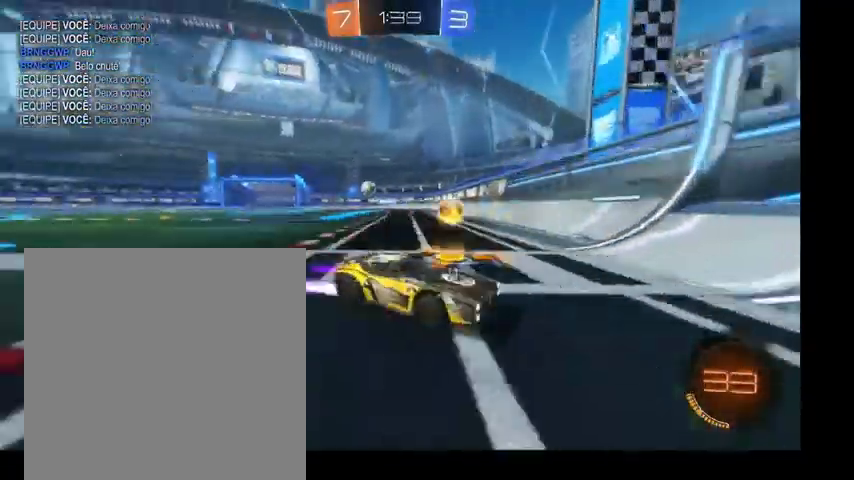
{"buttons": [], "left_stick": "up-right", "right_stick": "center", "events": []}
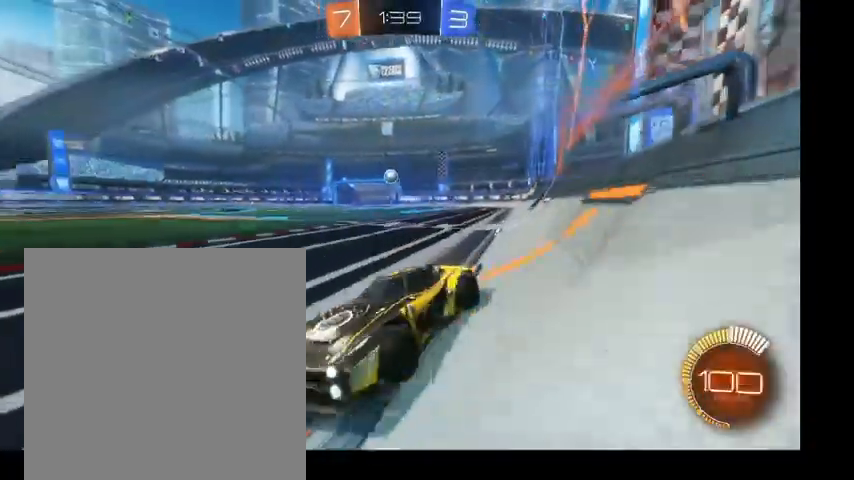
{"buttons": ["B"], "left_stick": "up-right", "right_stick": "center"}
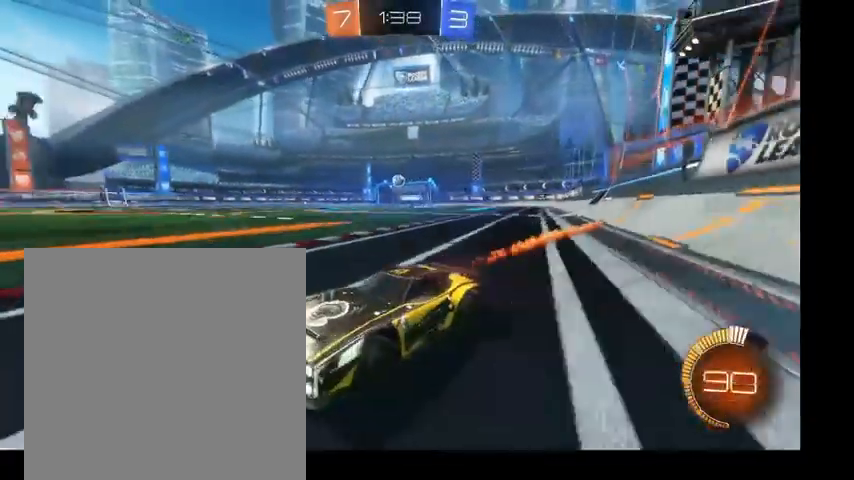
{"buttons": [], "left_stick": "up-left", "right_stick": "center", "events": [[133, "B", "up"], [200, "left_stick", "up-left"]]}
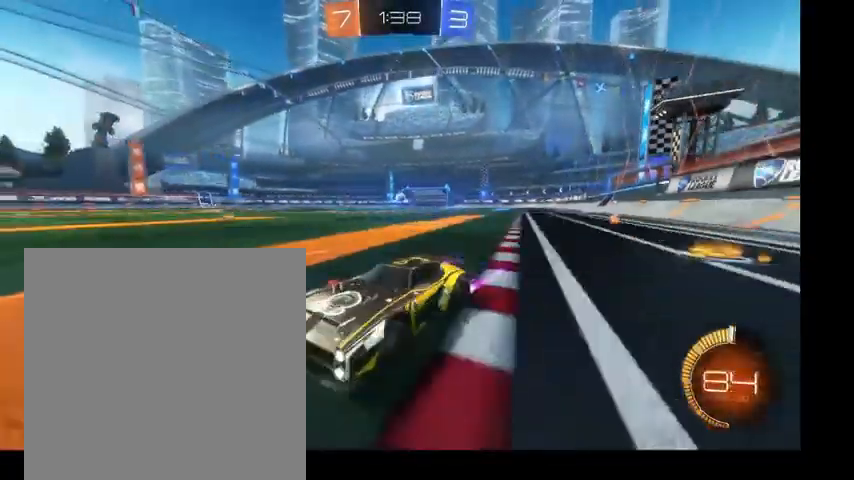
{"buttons": [], "left_stick": "up-right", "right_stick": "center", "events": [[200, "left_stick", "up-right"]]}
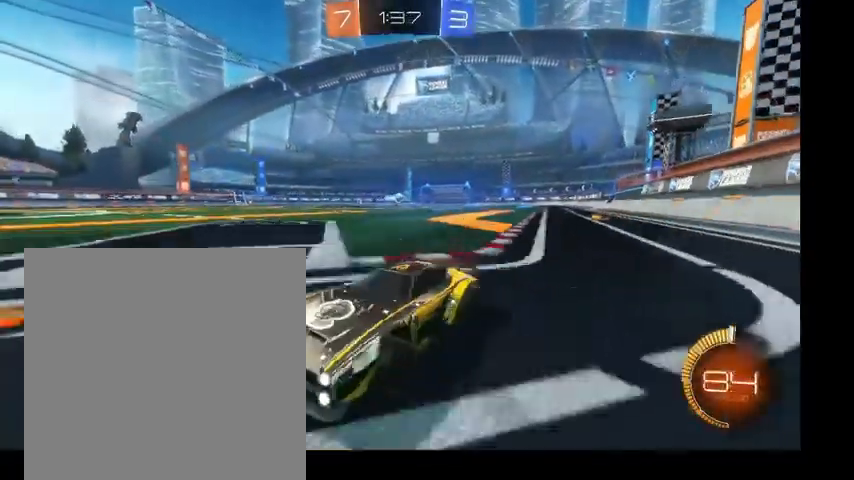
{"buttons": [], "left_stick": "up-right", "right_stick": "center", "events": []}
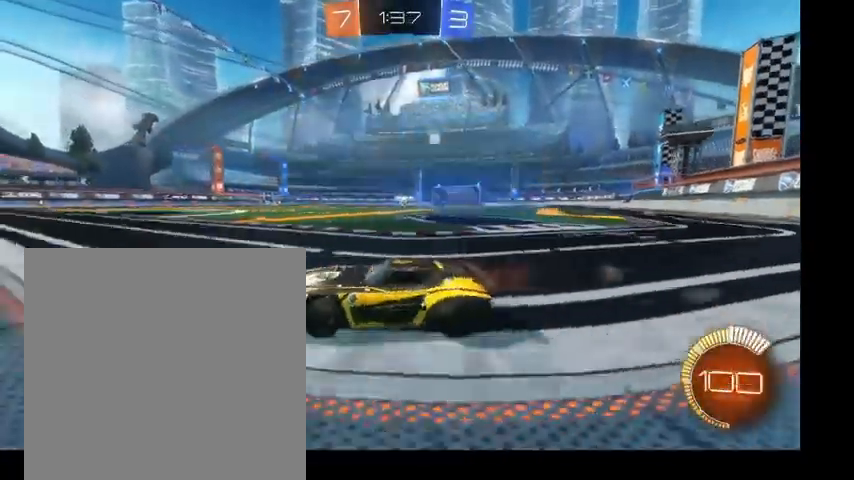
{"buttons": ["B"], "left_stick": "up-right", "right_stick": "center", "events": [[500, "B", "down"]]}
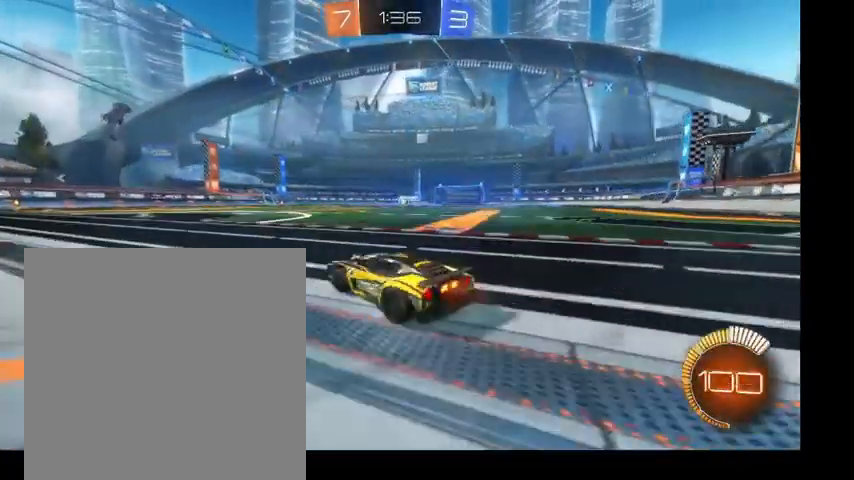
{"buttons": ["B"], "left_stick": "up", "right_stick": "center"}